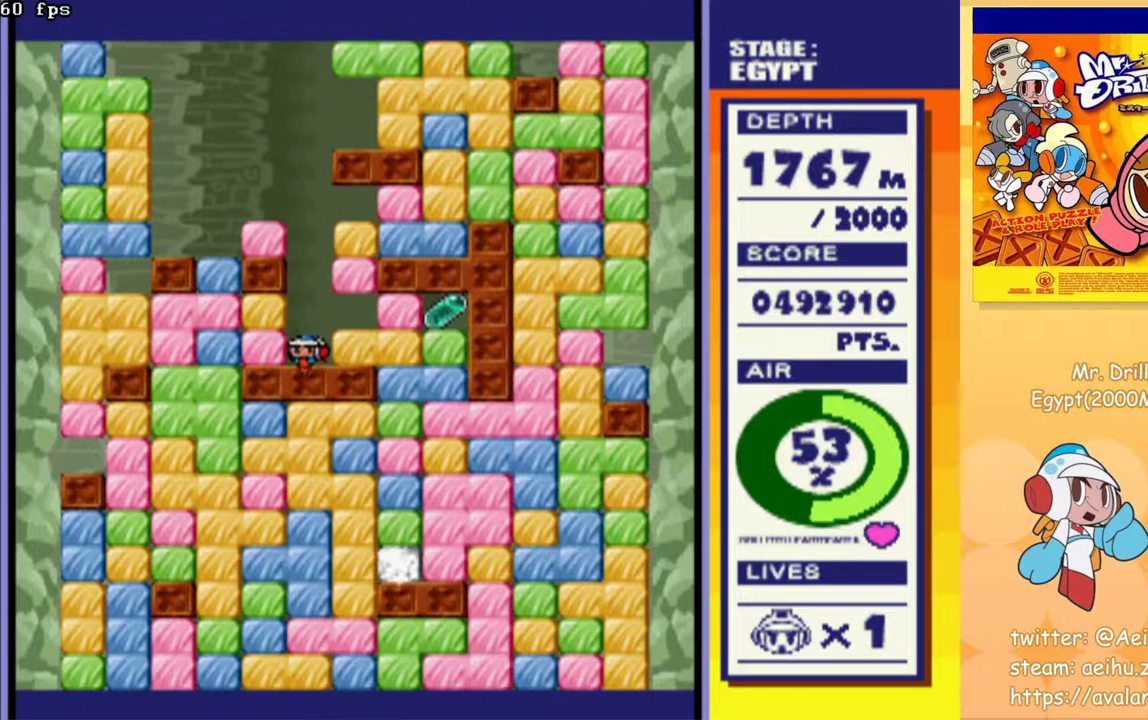
Gameplay with a controller (PlayStation layout); each line is a JSON object with the inputs held at the frame after it. "events" lists button and stick changes between this image and that frame as [ms after this image, input, new state], when the widget could be followed in between. Not read: L3 R3 left_stick right_stick.
{"buttons": [], "events": []}
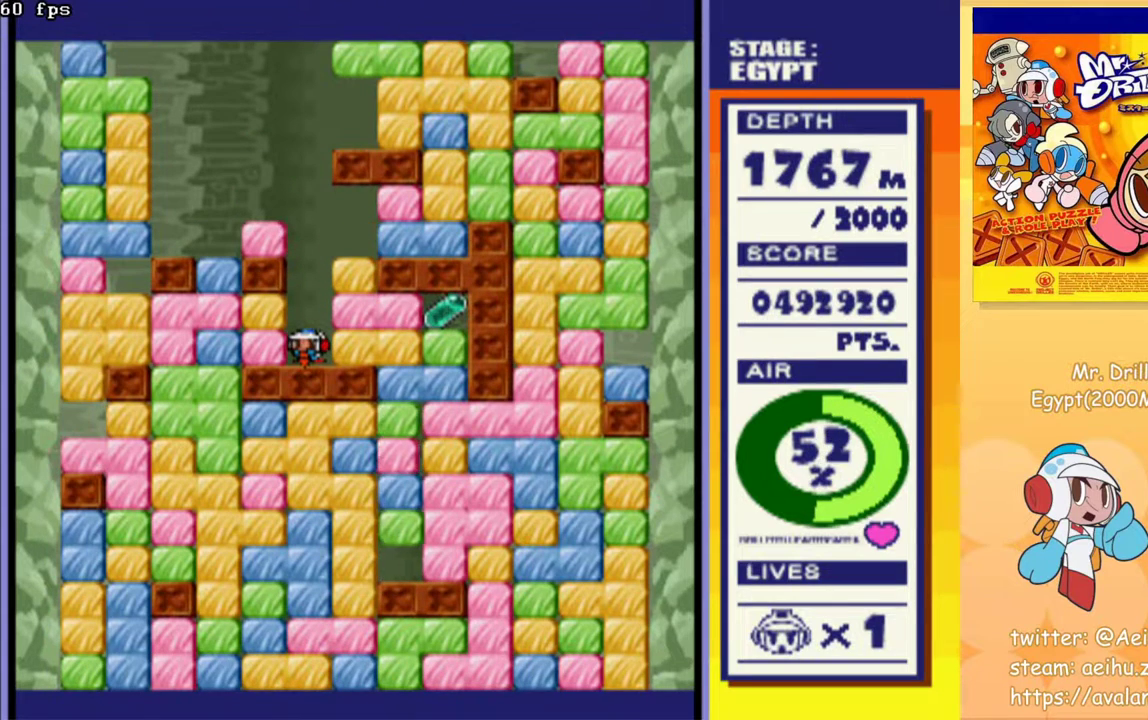
{"buttons": ["CROSS", "DPAD_RIGHT"], "events": [[417, "DPAD_RIGHT", "down"], [450, "CROSS", "down"]]}
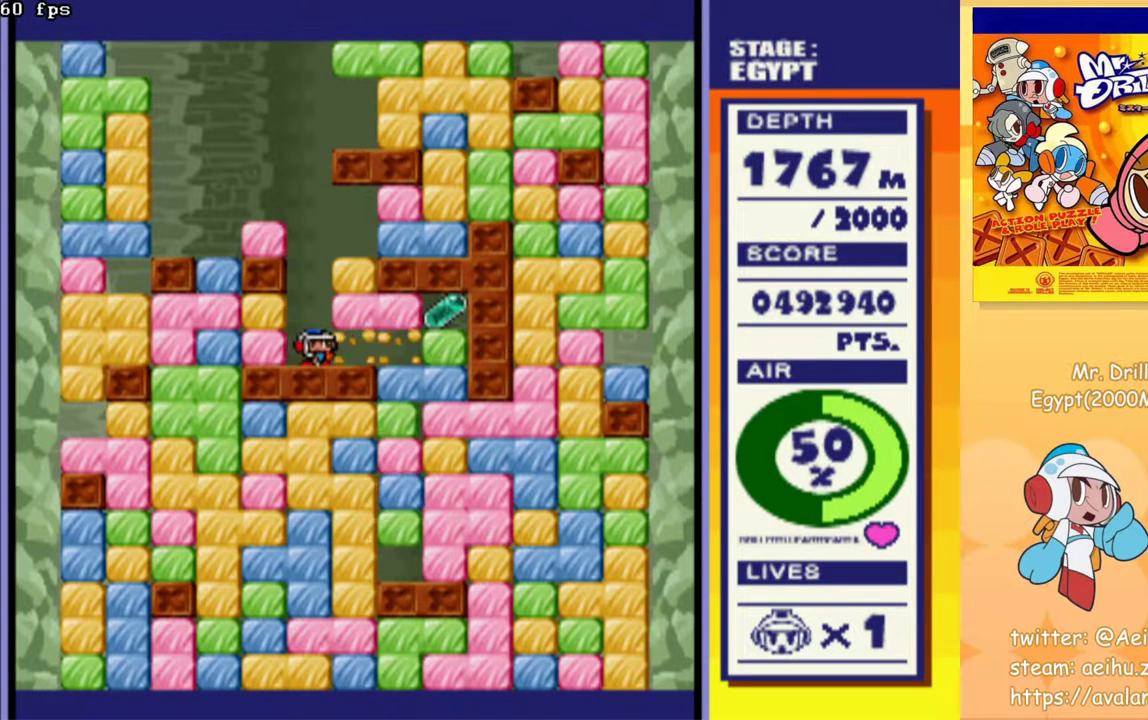
{"buttons": ["DPAD_RIGHT"], "events": [[67, "CROSS", "up"], [133, "DPAD_UP", "down"], [150, "DPAD_RIGHT", "up"], [200, "CROSS", "down"], [283, "DPAD_UP", "up"], [300, "CROSS", "up"], [300, "DPAD_RIGHT", "down"]]}
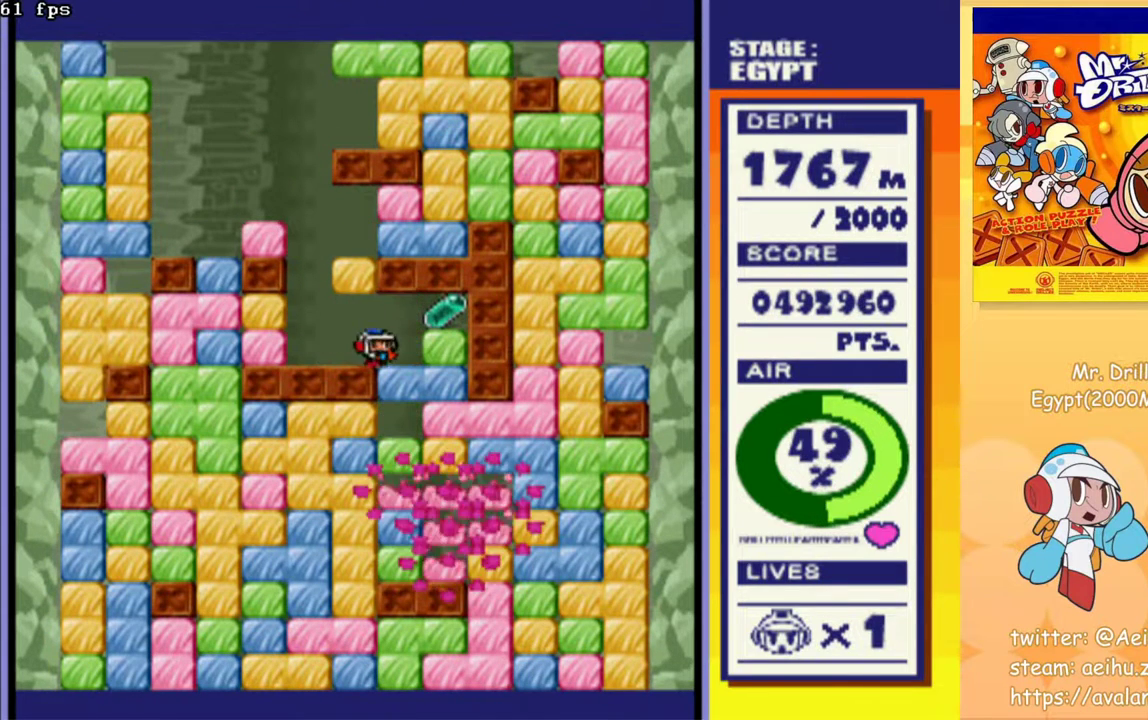
{"buttons": ["DPAD_RIGHT"], "events": []}
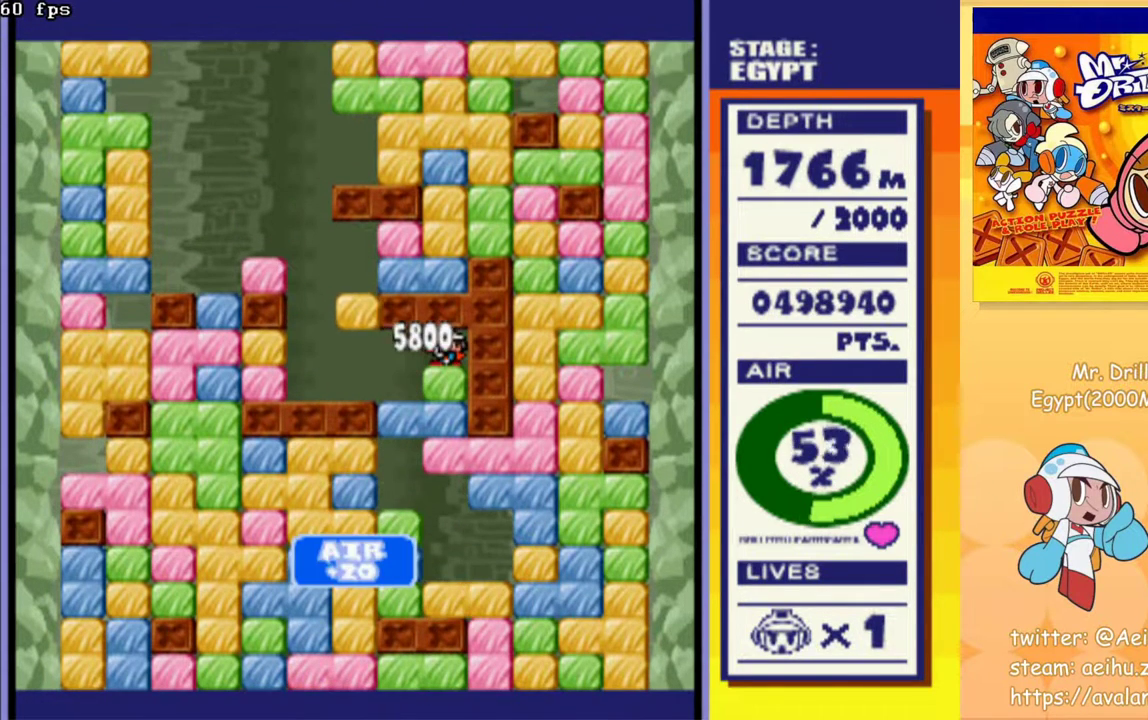
{"buttons": ["CROSS", "DPAD_DOWN"], "events": [[50, "DPAD_RIGHT", "up"], [117, "DPAD_LEFT", "down"], [333, "DPAD_DOWN", "down"], [333, "DPAD_LEFT", "up"], [417, "CROSS", "down"]]}
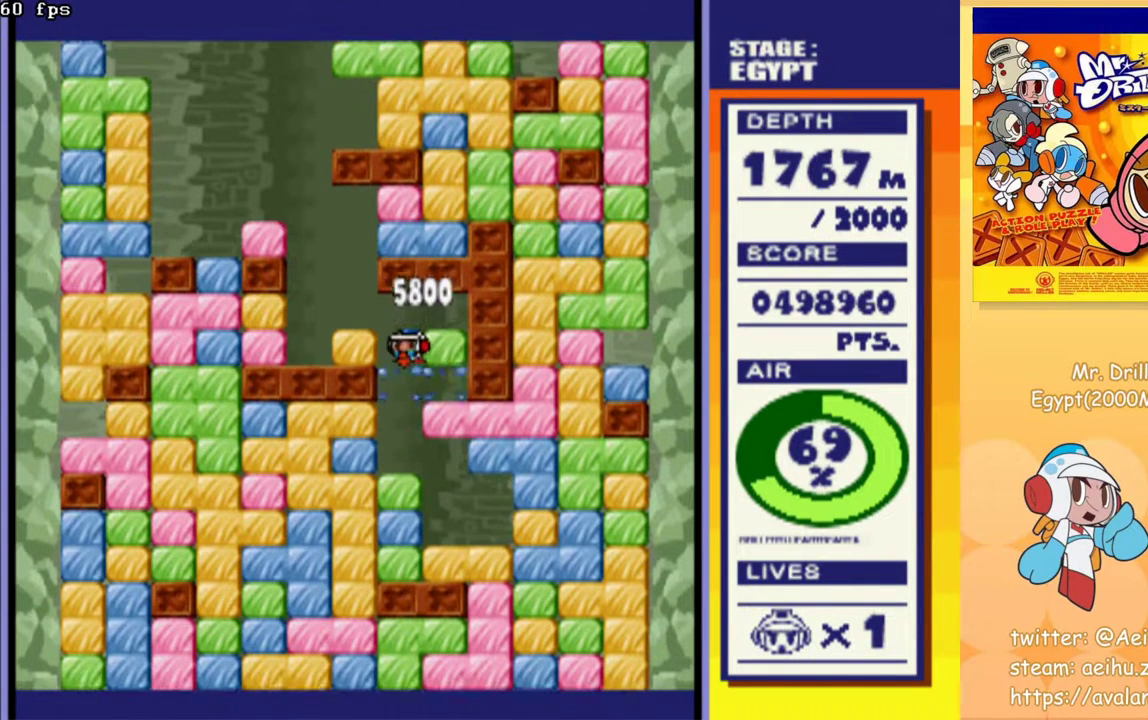
{"buttons": ["CROSS", "DPAD_DOWN"], "events": [[33, "CROSS", "up"], [350, "CROSS", "down"], [450, "CROSS", "up"], [500, "CROSS", "down"]]}
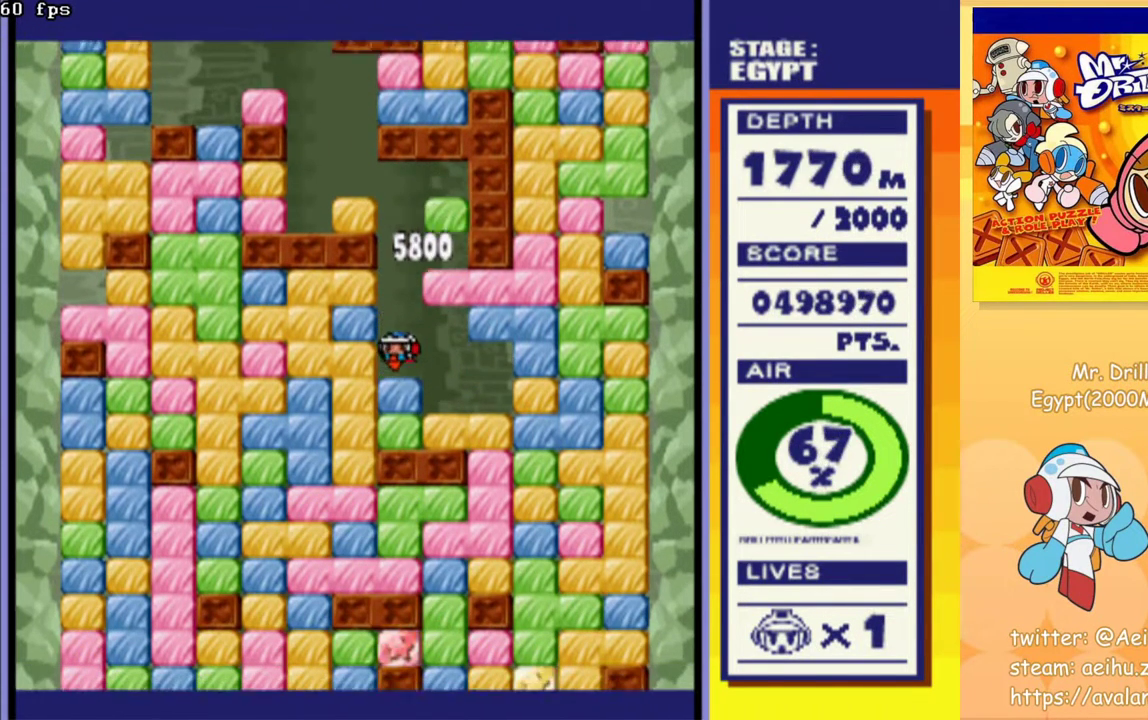
{"buttons": ["DPAD_DOWN"], "events": [[67, "CROSS", "up"], [167, "CROSS", "down"], [267, "CROSS", "up"], [417, "CROSS", "down"], [467, "CROSS", "up"]]}
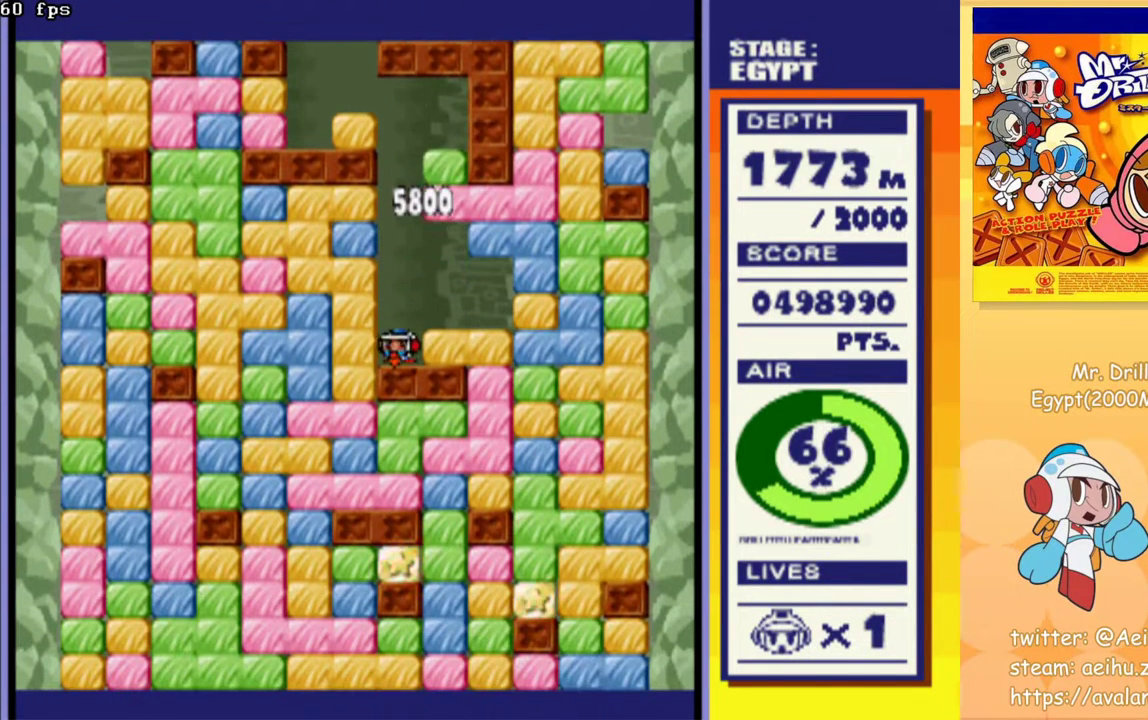
{"buttons": ["DPAD_DOWN", "DPAD_LEFT"], "events": [[17, "DPAD_DOWN", "up"], [100, "DPAD_LEFT", "down"], [233, "CROSS", "down"], [333, "CROSS", "up"], [500, "DPAD_DOWN", "down"]]}
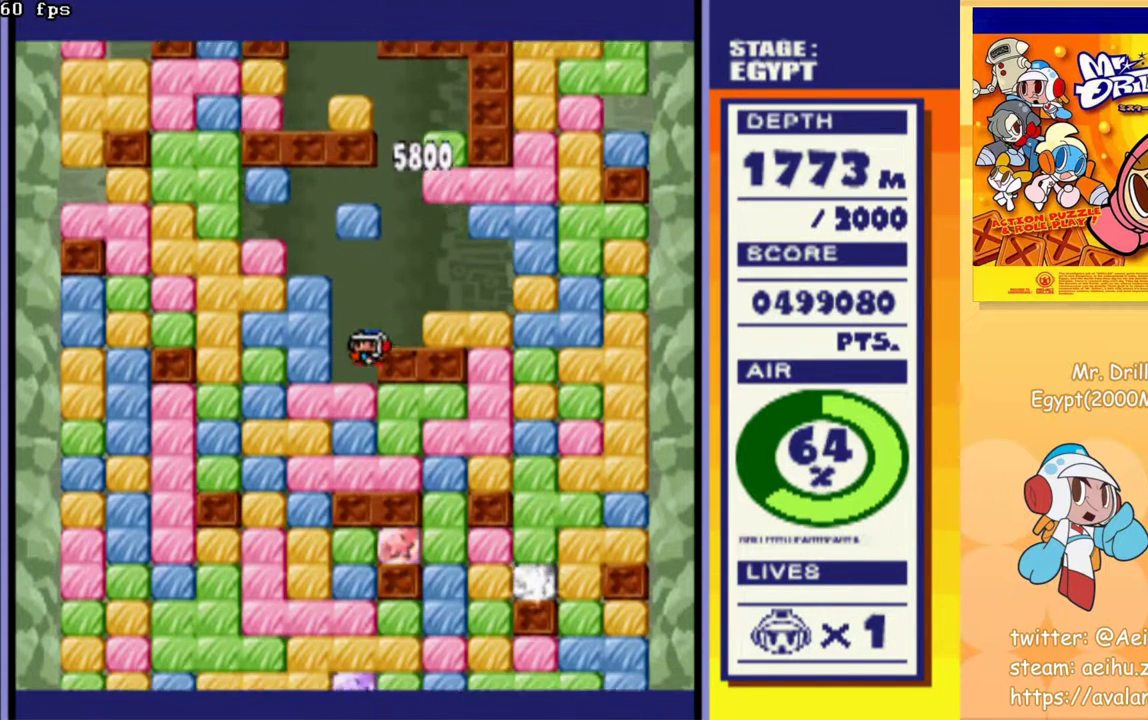
{"buttons": ["CROSS", "DPAD_RIGHT"], "events": [[17, "DPAD_LEFT", "up"], [117, "CROSS", "down"], [200, "CROSS", "up"], [467, "DPAD_RIGHT", "down"], [483, "CROSS", "down"], [483, "DPAD_DOWN", "up"]]}
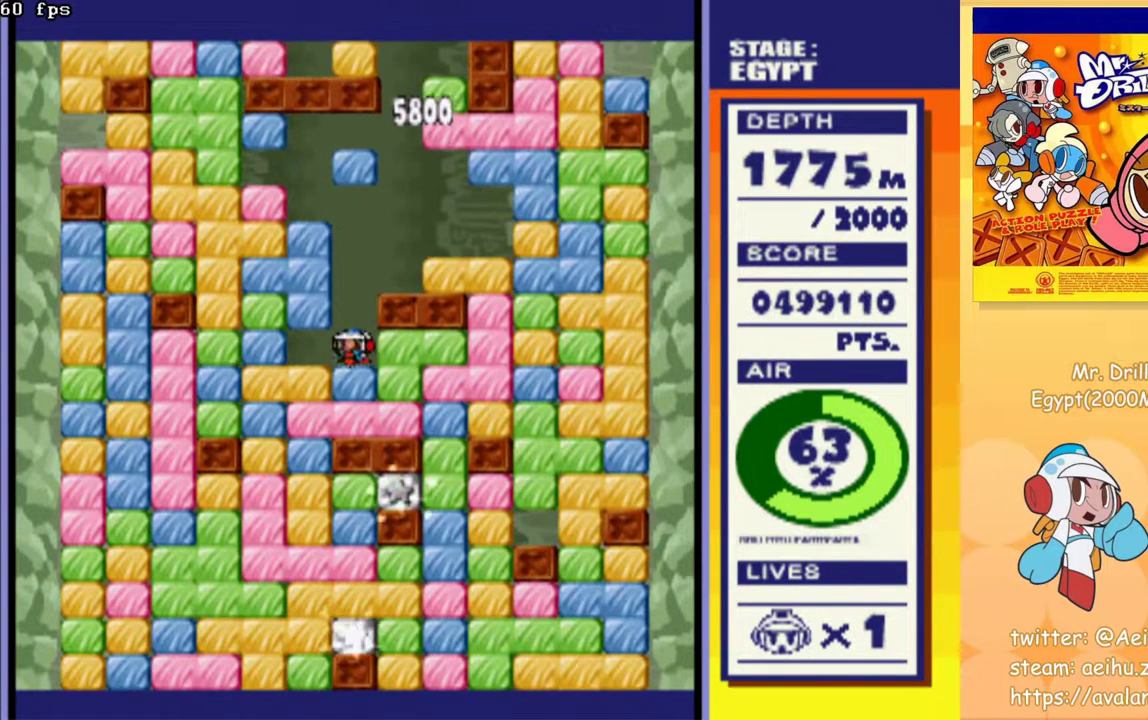
{"buttons": ["DPAD_RIGHT"], "events": [[67, "CROSS", "up"], [367, "CROSS", "down"], [483, "CROSS", "up"]]}
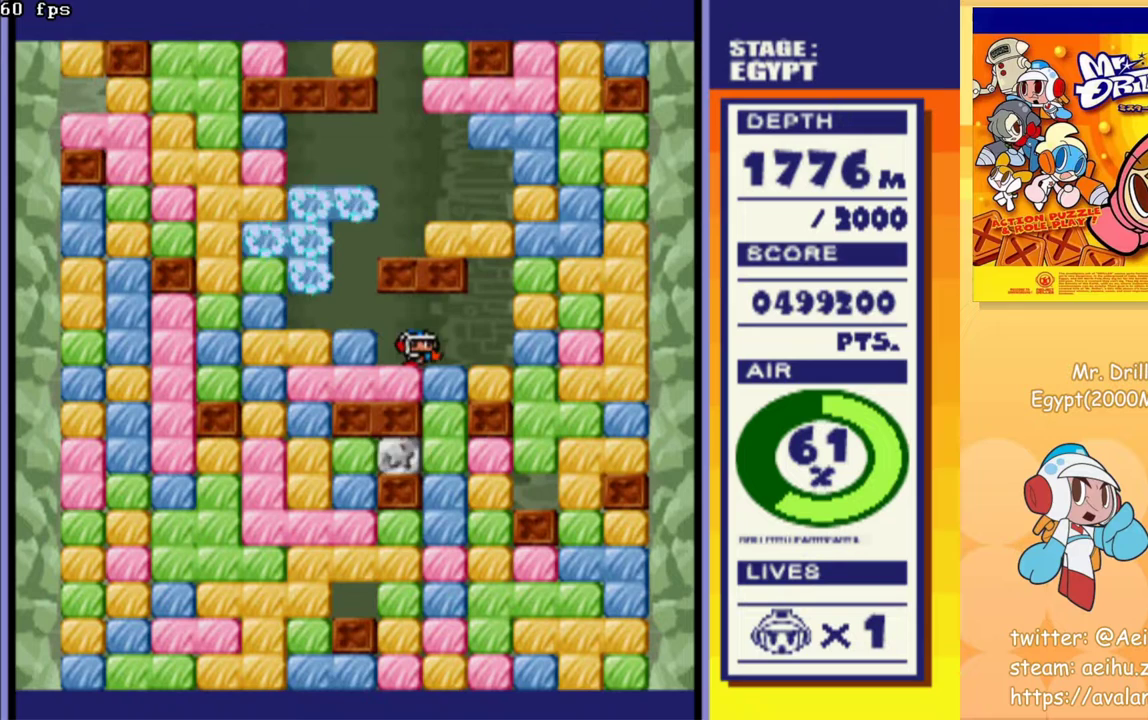
{"buttons": ["CROSS", "DPAD_DOWN"], "events": [[100, "DPAD_DOWN", "down"], [117, "DPAD_RIGHT", "up"], [167, "CROSS", "down"], [267, "CROSS", "up"], [333, "CROSS", "down"], [433, "CROSS", "up"], [500, "CROSS", "down"]]}
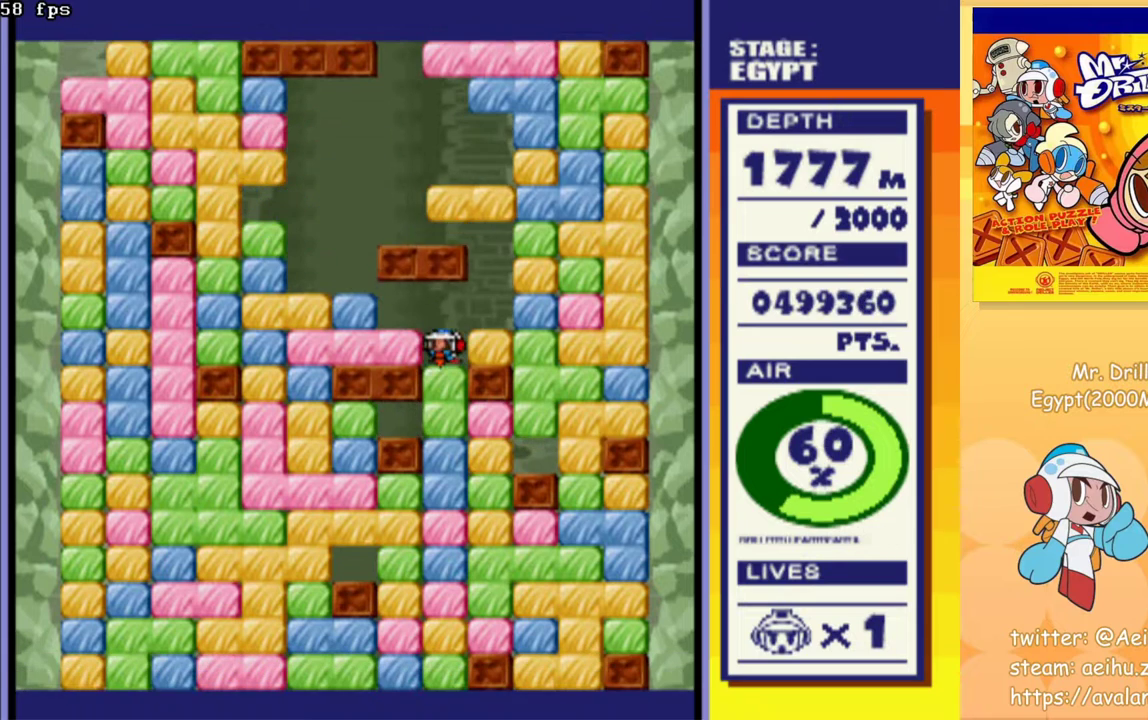
{"buttons": ["CROSS", "DPAD_DOWN"], "events": [[67, "CROSS", "up"], [150, "CROSS", "down"], [217, "CROSS", "up"], [300, "CROSS", "down"], [383, "CROSS", "up"], [467, "CROSS", "down"]]}
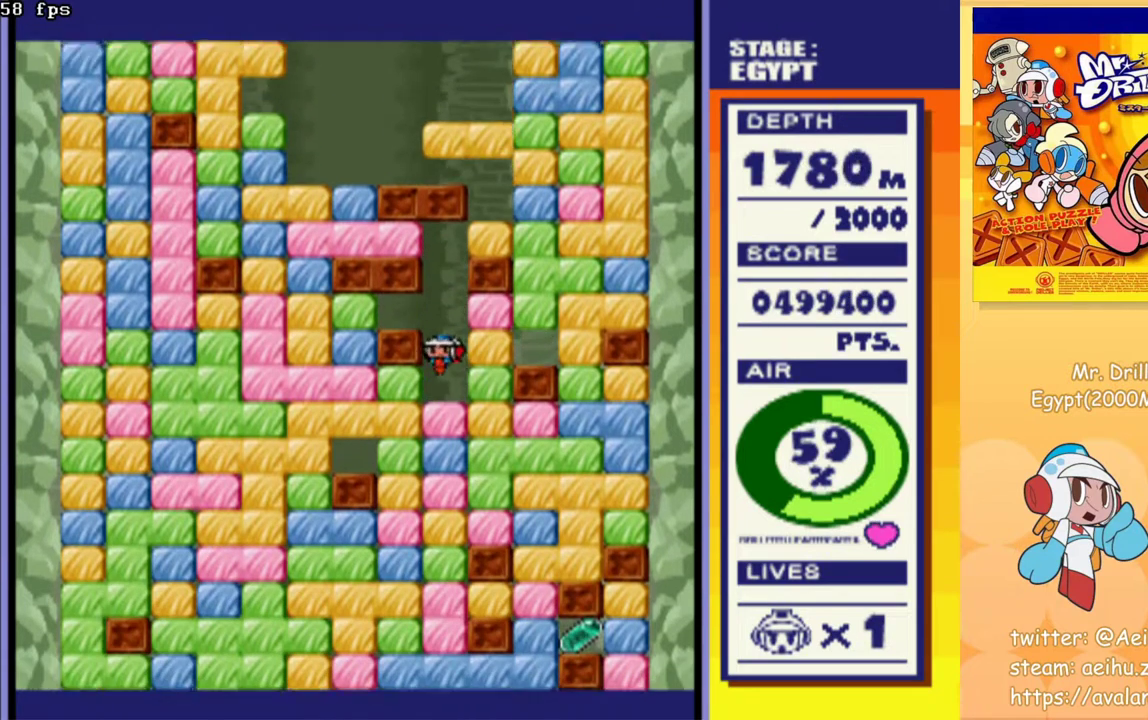
{"buttons": ["CROSS", "DPAD_DOWN"], "events": [[50, "CROSS", "up"], [133, "CROSS", "down"], [200, "CROSS", "up"], [283, "CROSS", "down"], [383, "CROSS", "up"], [450, "CROSS", "down"]]}
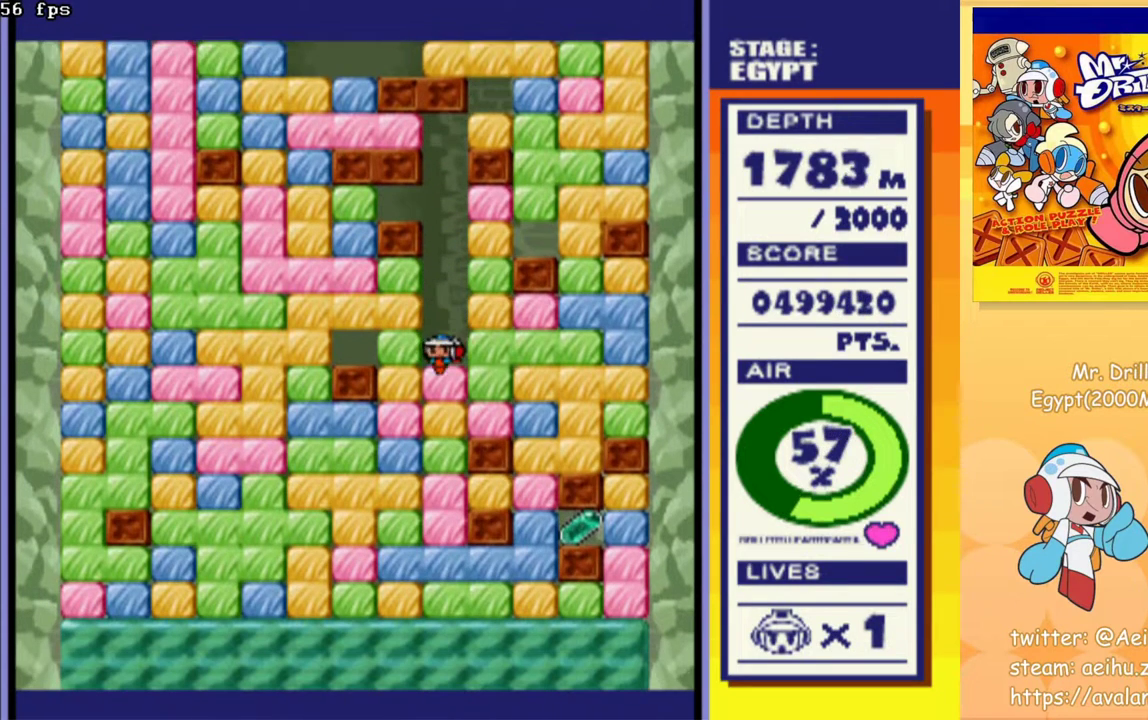
{"buttons": ["DPAD_DOWN"], "events": [[50, "CROSS", "up"], [133, "CROSS", "down"], [217, "CROSS", "up"], [300, "CROSS", "down"], [383, "CROSS", "up"]]}
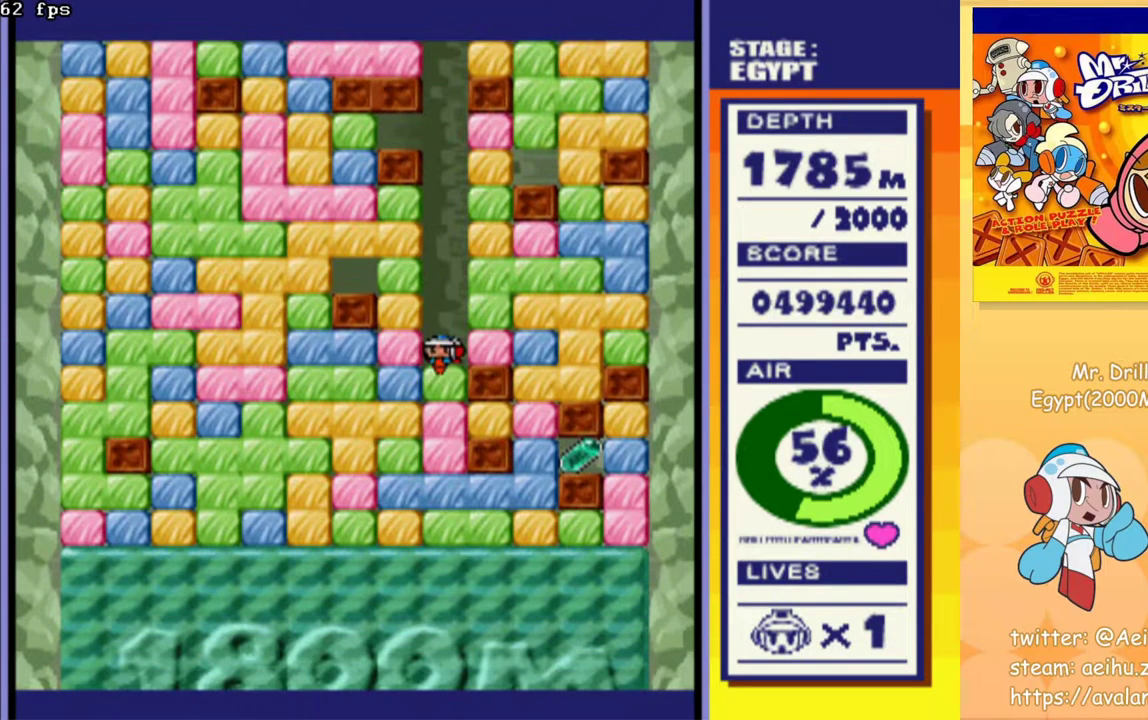
{"buttons": ["DPAD_DOWN"], "events": [[283, "CROSS", "down"], [383, "CROSS", "up"]]}
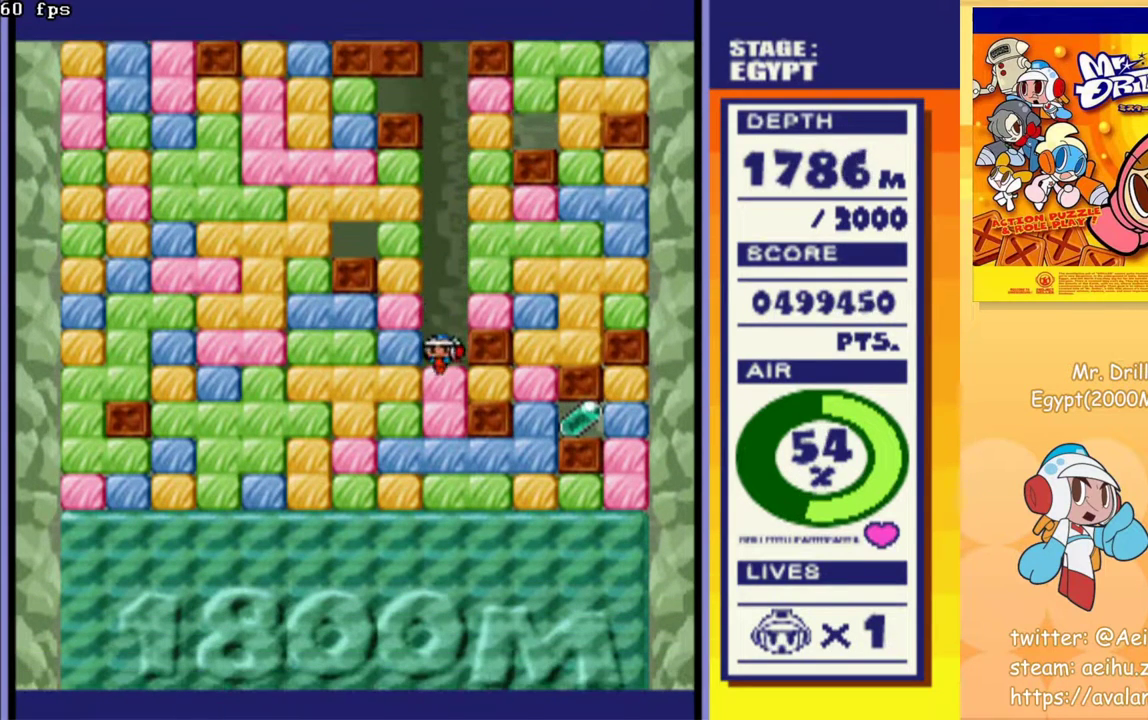
{"buttons": ["DPAD_RIGHT"], "events": [[50, "CROSS", "down"], [117, "CROSS", "up"], [150, "DPAD_DOWN", "up"], [200, "DPAD_RIGHT", "down"], [333, "CROSS", "down"], [417, "CROSS", "up"]]}
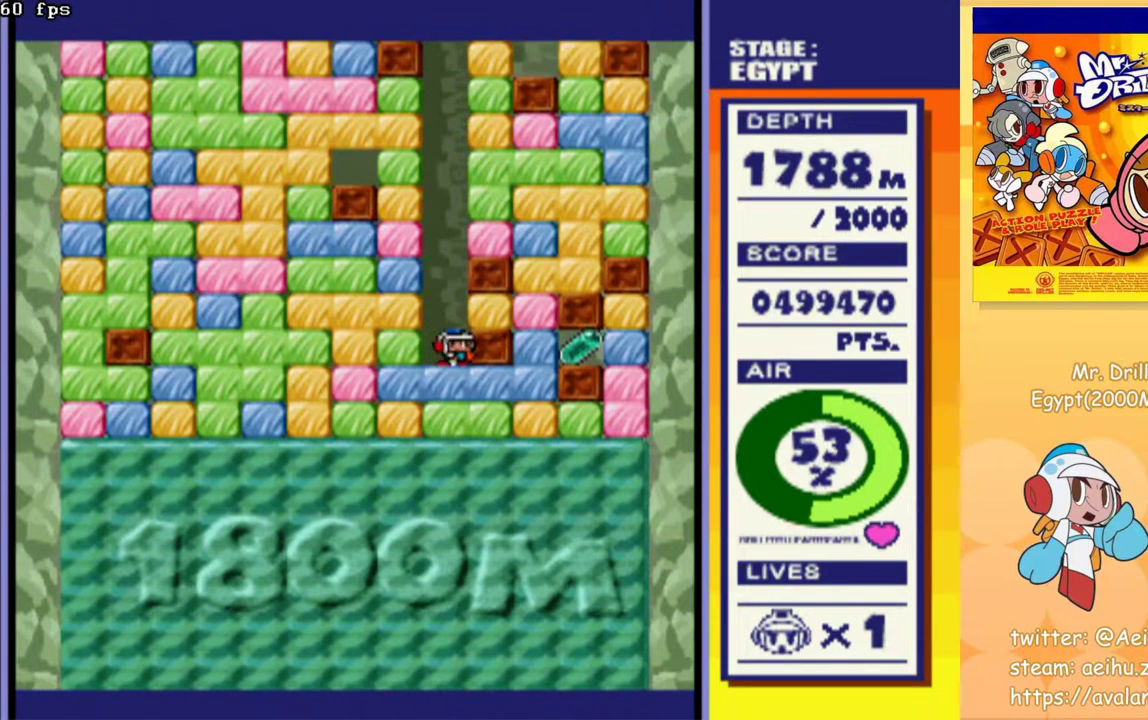
{"buttons": ["DPAD_RIGHT"], "events": [[117, "DPAD_DOWN", "down"], [133, "DPAD_RIGHT", "up"], [317, "CROSS", "down"], [400, "DPAD_DOWN", "up"], [400, "DPAD_RIGHT", "down"], [417, "CROSS", "up"]]}
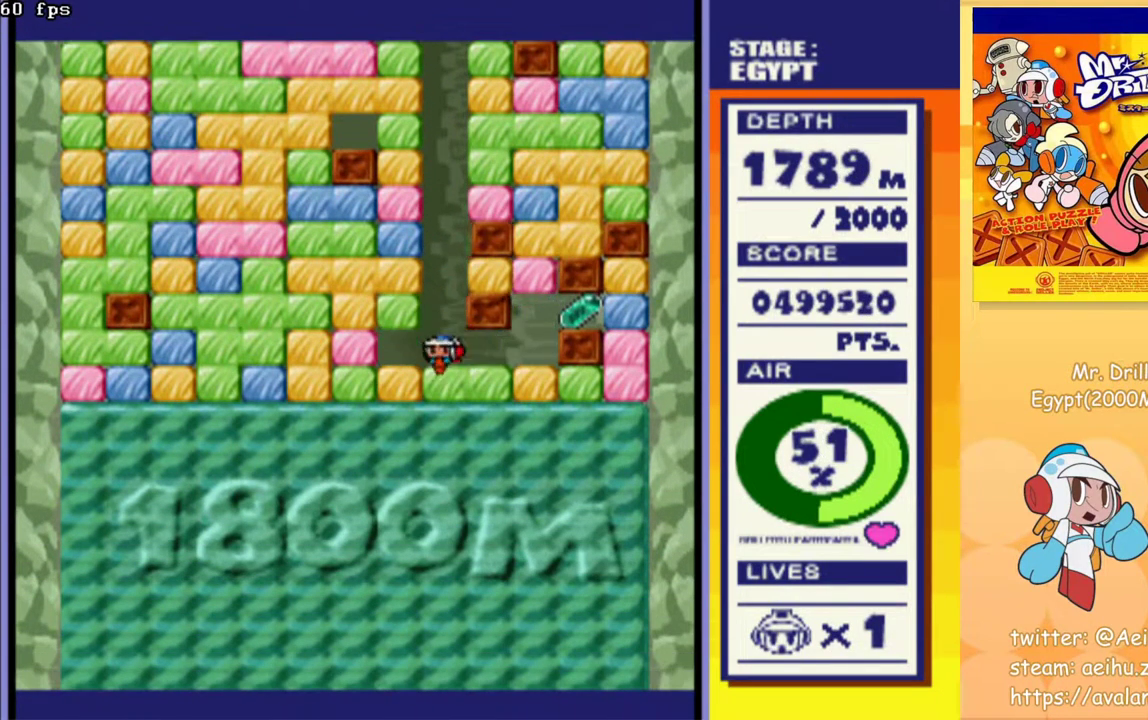
{"buttons": ["DPAD_RIGHT"], "events": []}
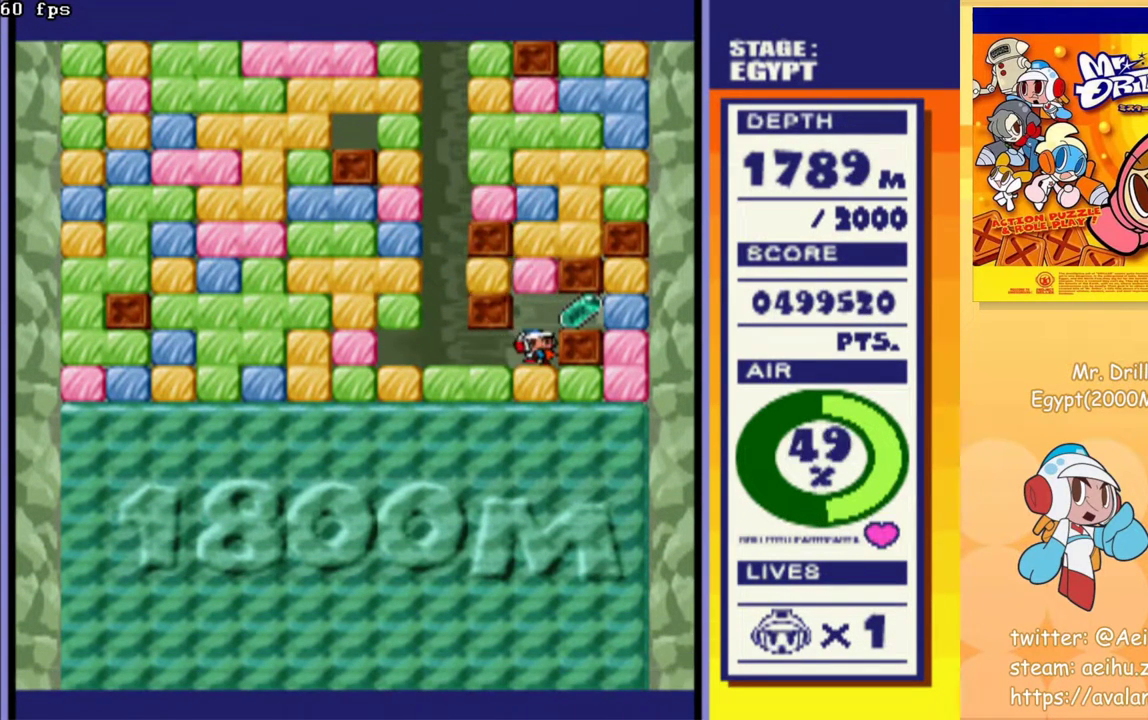
{"buttons": ["DPAD_RIGHT"], "events": [[333, "CROSS", "down"], [433, "CROSS", "up"]]}
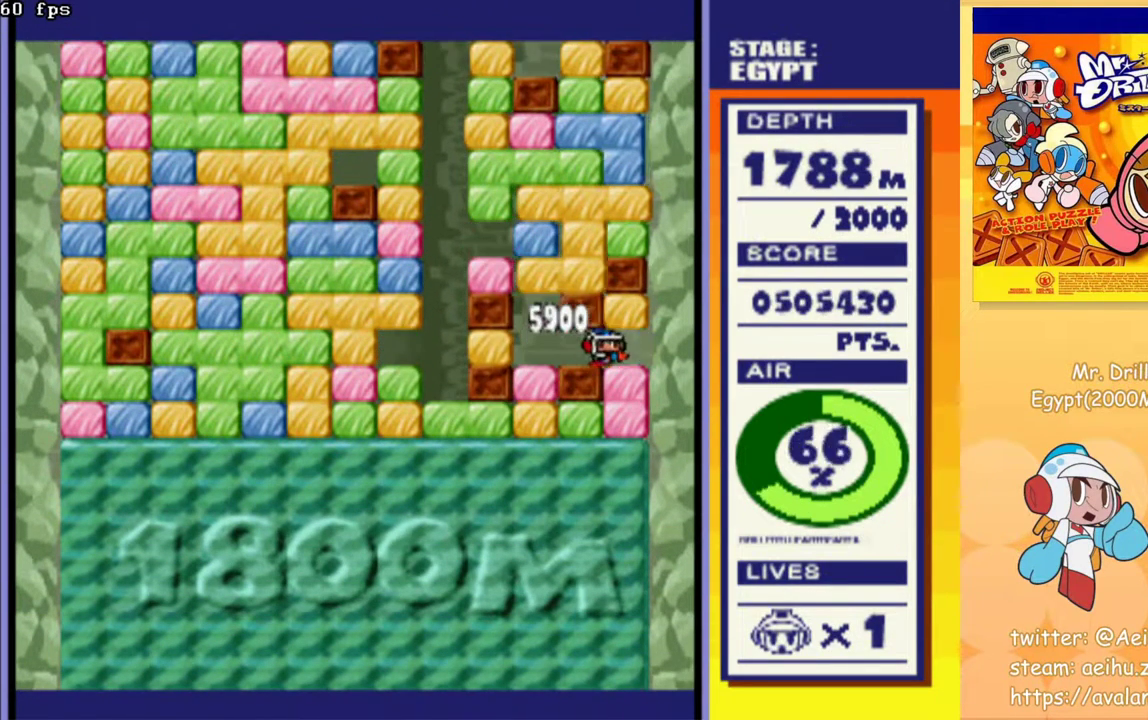
{"buttons": ["DPAD_DOWN"], "events": [[100, "DPAD_DOWN", "down"], [117, "DPAD_RIGHT", "up"], [167, "CROSS", "down"], [267, "CROSS", "up"], [350, "CROSS", "down"], [433, "CROSS", "up"]]}
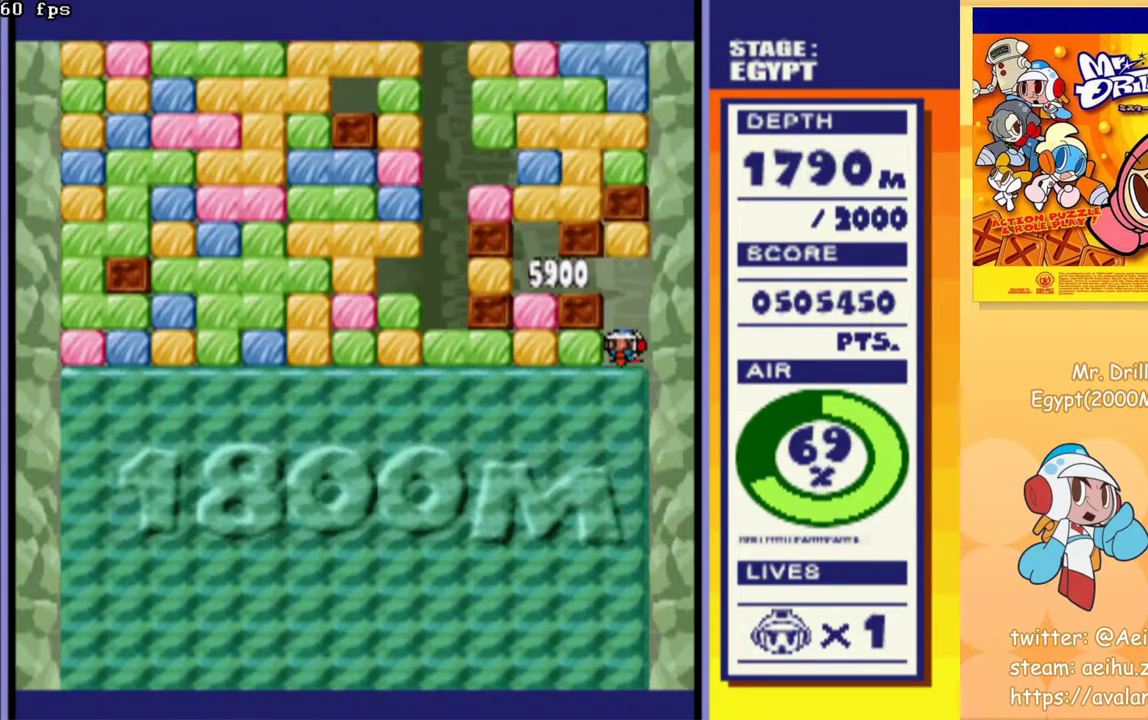
{"buttons": [], "events": [[17, "CROSS", "down"], [100, "CROSS", "up"], [167, "CROSS", "down"], [217, "CROSS", "up"], [267, "DPAD_DOWN", "up"]]}
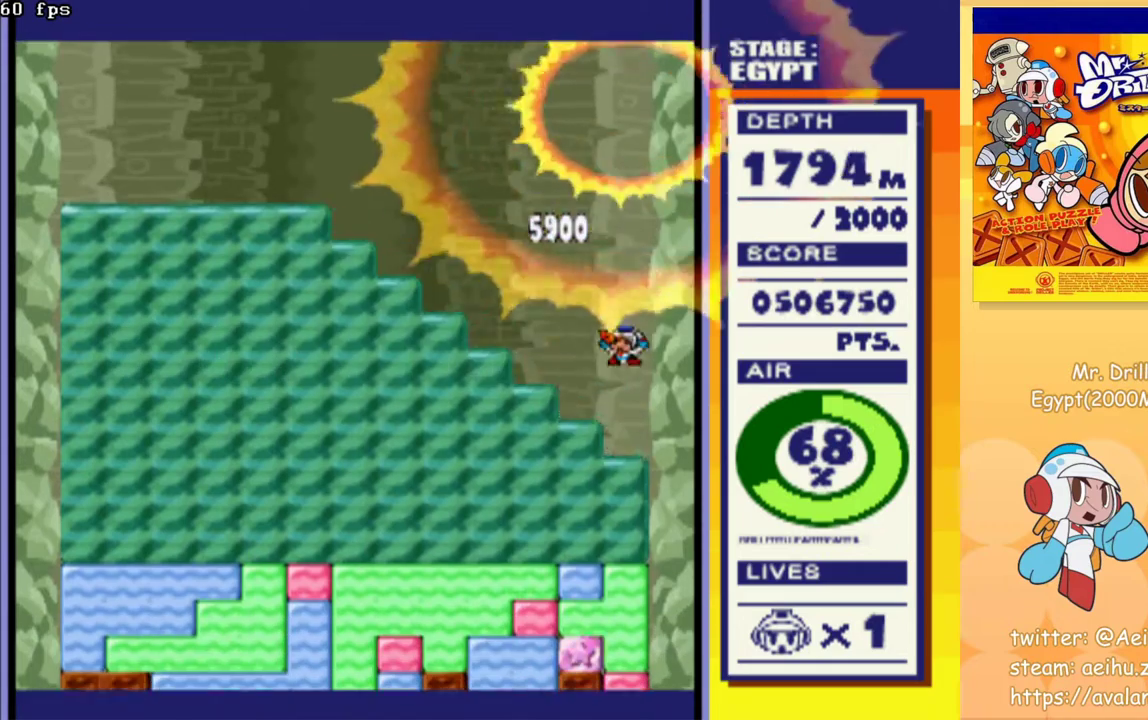
{"buttons": ["DPAD_LEFT"], "events": [[317, "DPAD_LEFT", "down"]]}
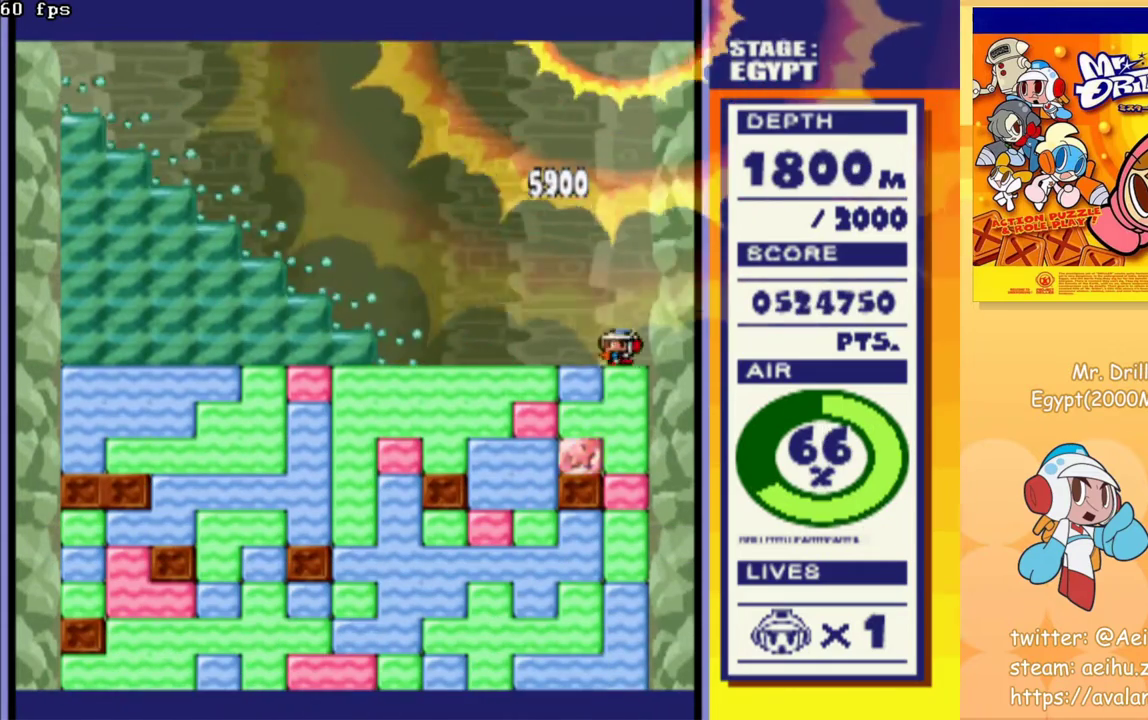
{"buttons": ["CROSS", "DPAD_DOWN"], "events": [[450, "DPAD_DOWN", "down"], [467, "CROSS", "down"], [467, "DPAD_LEFT", "up"]]}
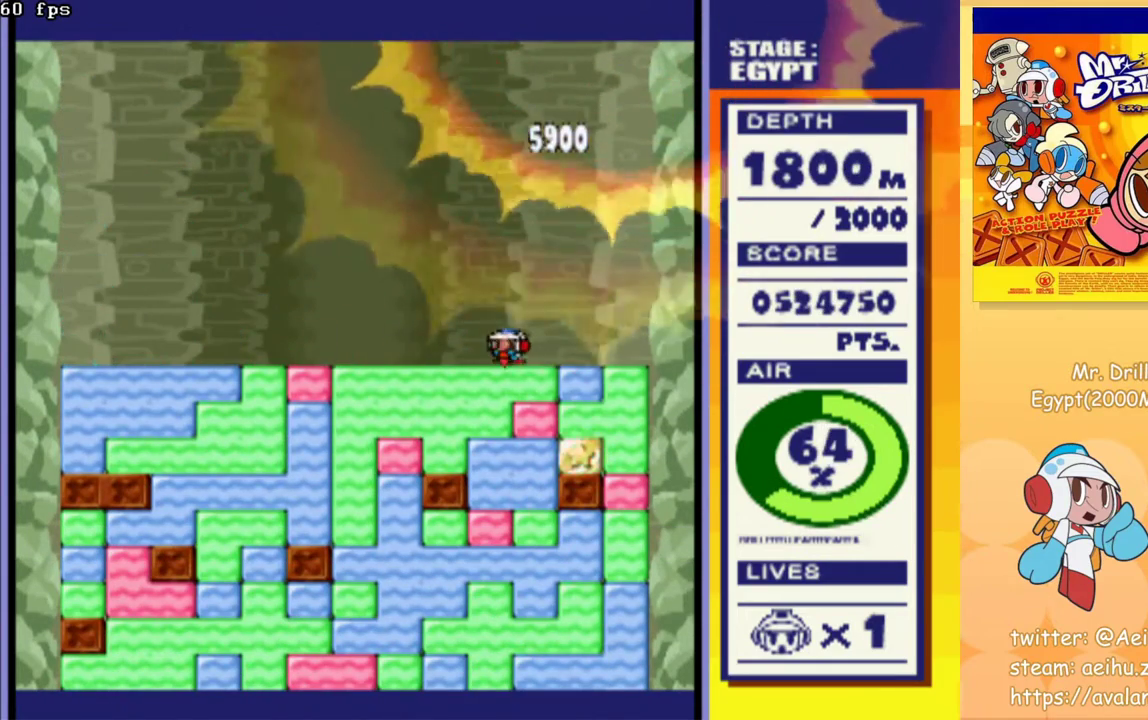
{"buttons": ["CROSS"], "events": [[67, "CROSS", "up"], [133, "CROSS", "down"], [217, "CROSS", "up"], [267, "DPAD_DOWN", "up"], [283, "CROSS", "down"], [367, "CROSS", "up"], [450, "CROSS", "down"]]}
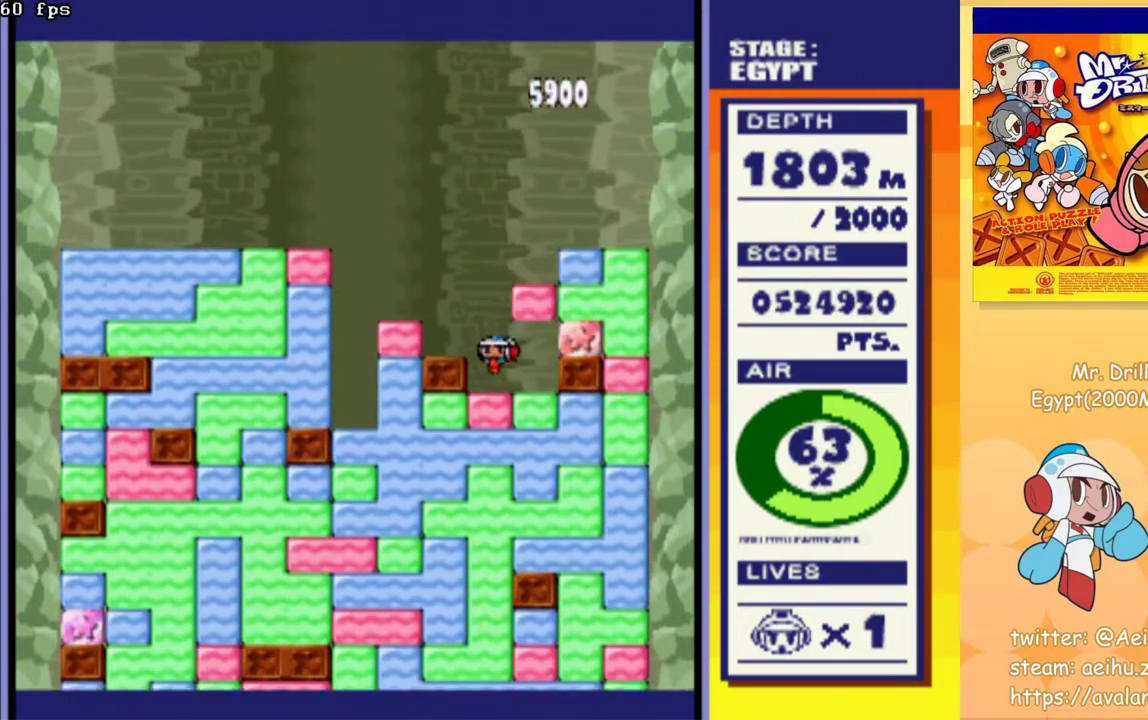
{"buttons": [], "events": [[17, "CROSS", "up"], [100, "CROSS", "down"], [167, "CROSS", "up"], [250, "CROSS", "down"], [317, "CROSS", "up"], [400, "CROSS", "down"], [483, "CROSS", "up"]]}
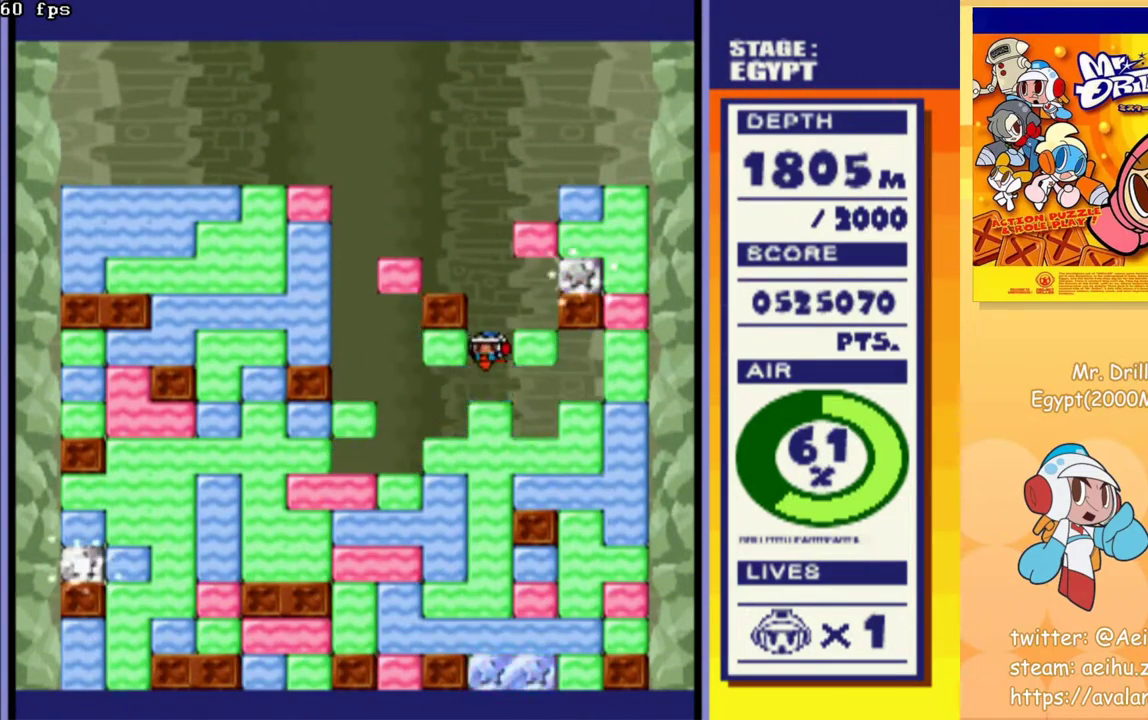
{"buttons": [], "events": [[50, "CROSS", "down"], [133, "CROSS", "up"], [200, "CROSS", "down"], [317, "CROSS", "up"], [383, "CROSS", "down"], [483, "CROSS", "up"]]}
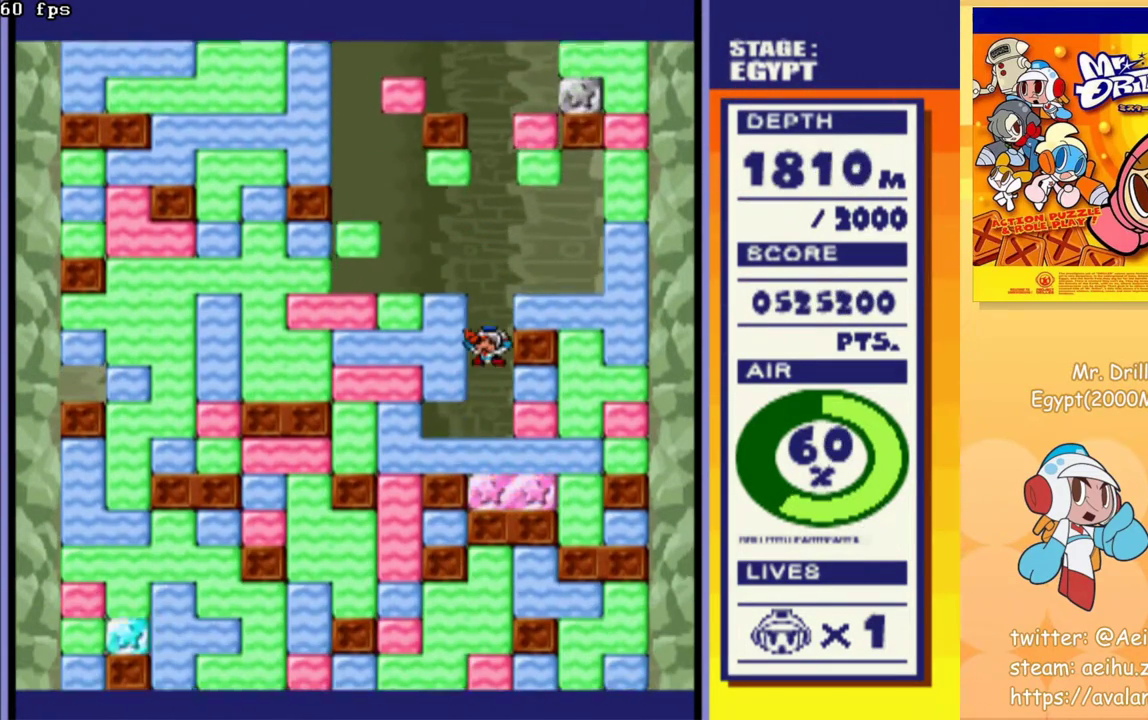
{"buttons": [], "events": [[200, "CROSS", "down"], [283, "CROSS", "up"]]}
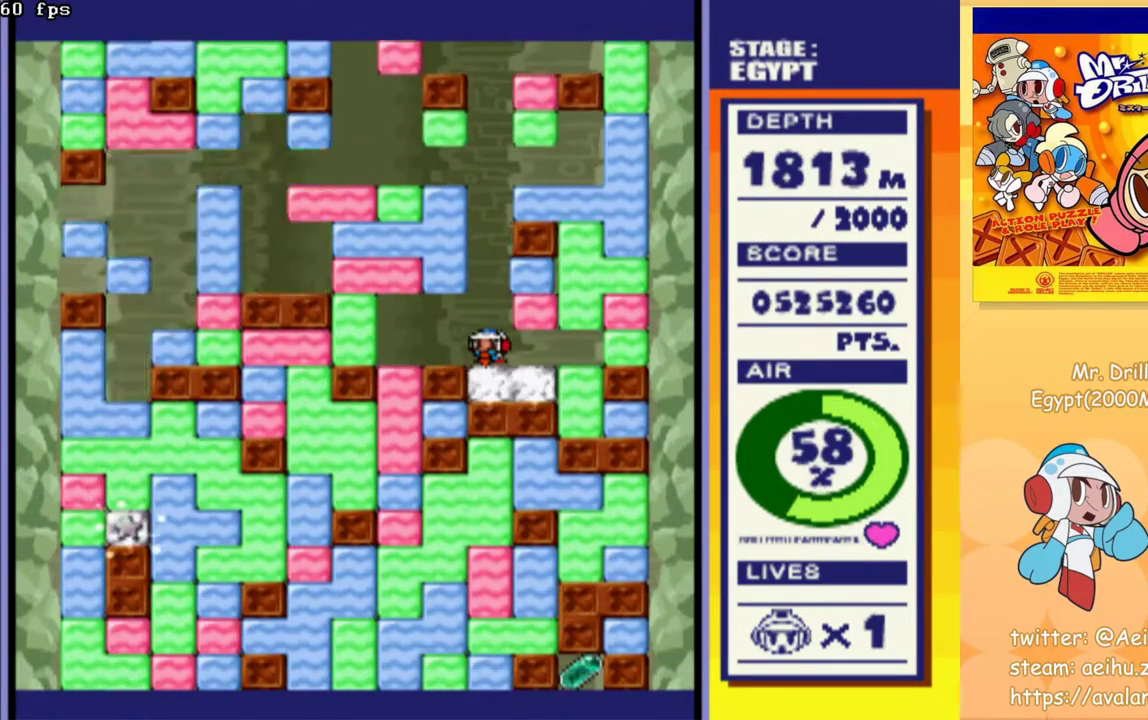
{"buttons": [], "events": []}
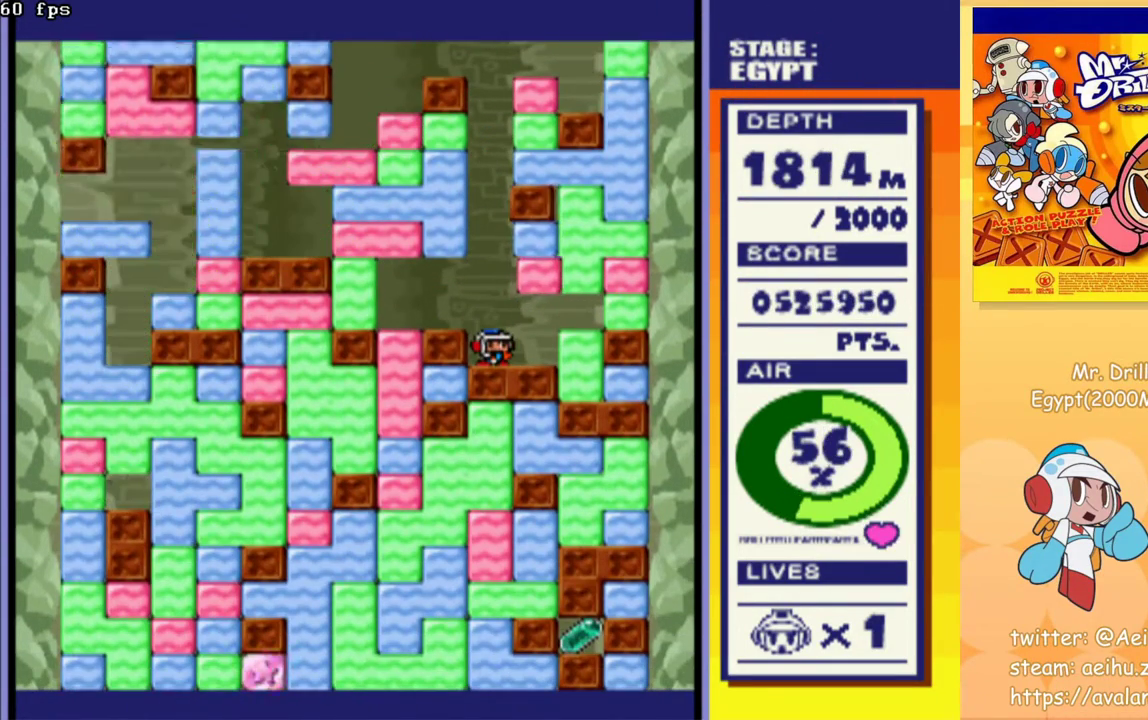
{"buttons": [], "events": []}